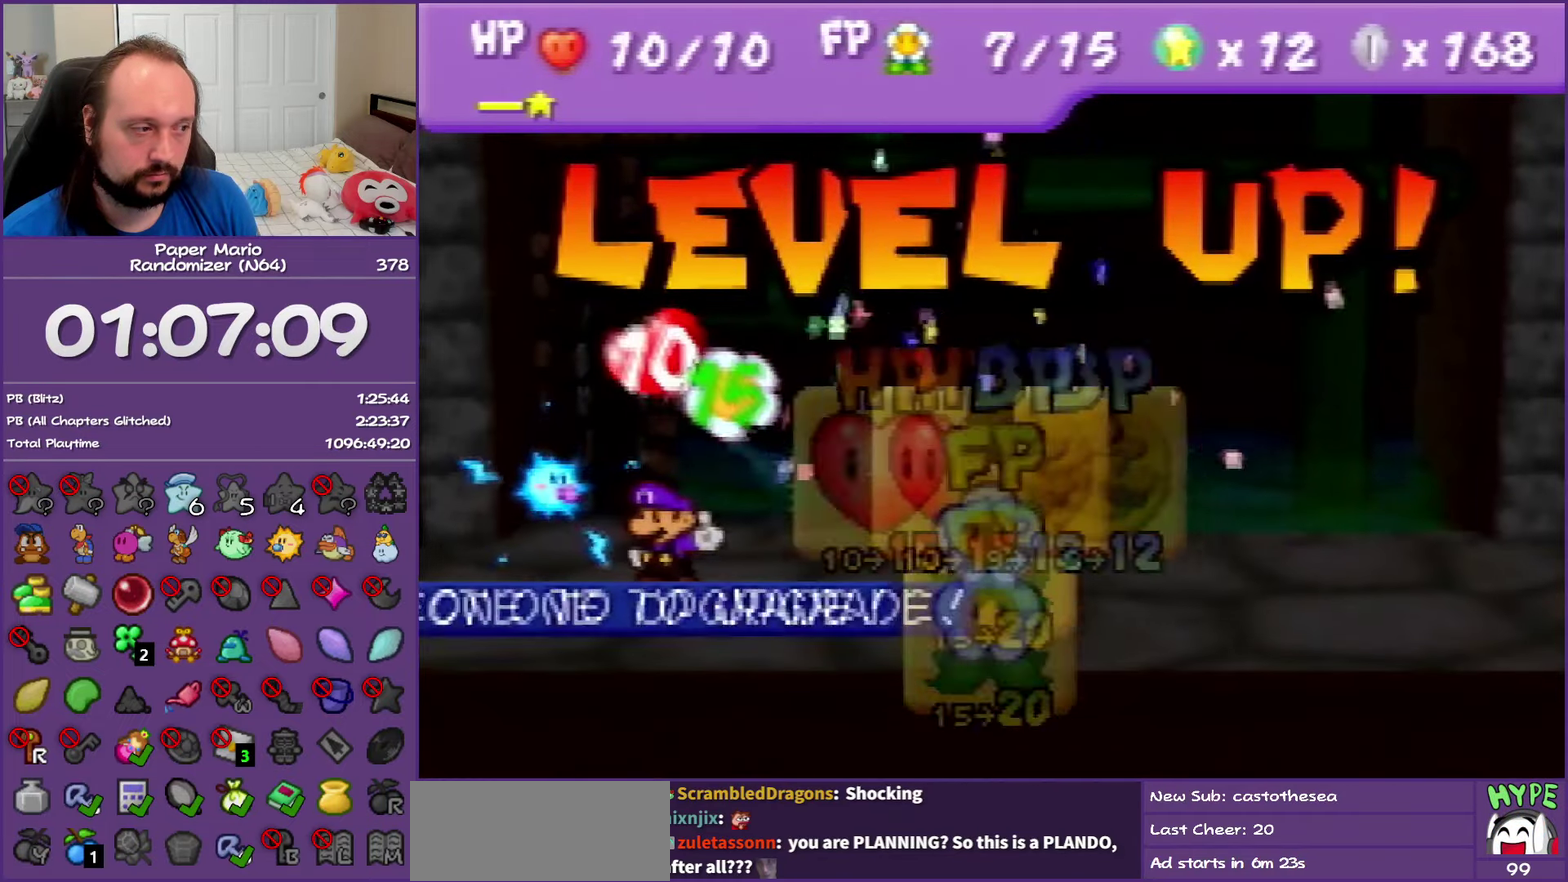
Gameplay with a controller (Nintendo layout); each line is a JSON object with the inputs held at the frame after it. "events" lists button and stick changes between this image and that frame as [ms after this image, input, new state], when the widget could be followed in between. This overlay highlights the sticks when they move; stick clicks (L3) are not distinguishable. Not read: L3 R3.
{"buttons": ["A"], "left_stick": "center", "events": [[83, "left_stick", "right"], [233, "A", "down"], [317, "A", "up"], [317, "left_stick", "center"], [450, "A", "down"]]}
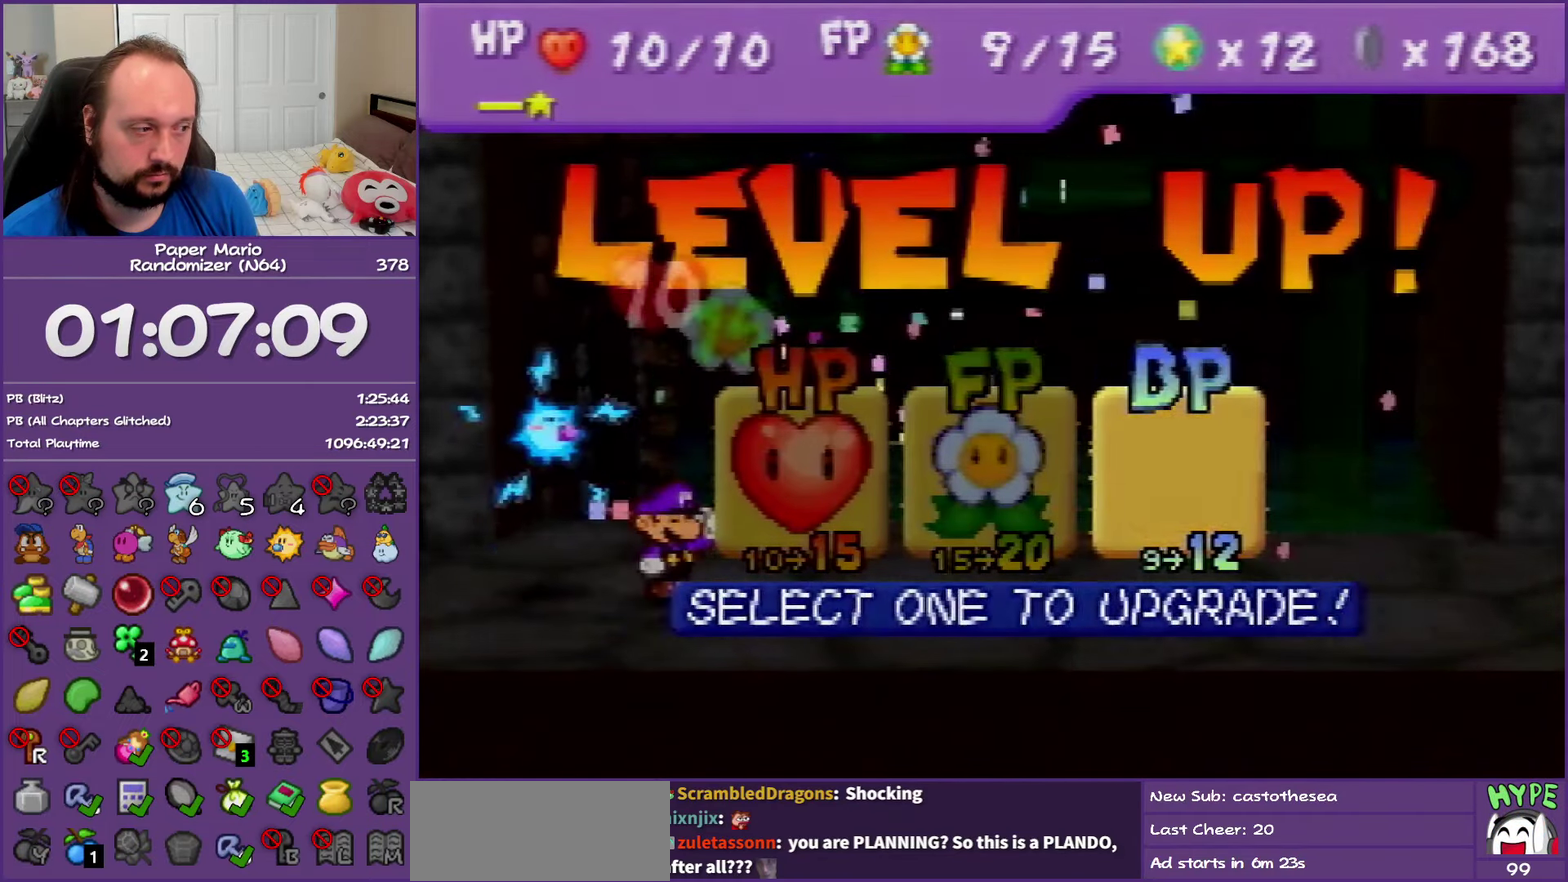
{"buttons": ["B"], "left_stick": "center", "events": [[83, "A", "up"], [300, "B", "down"]]}
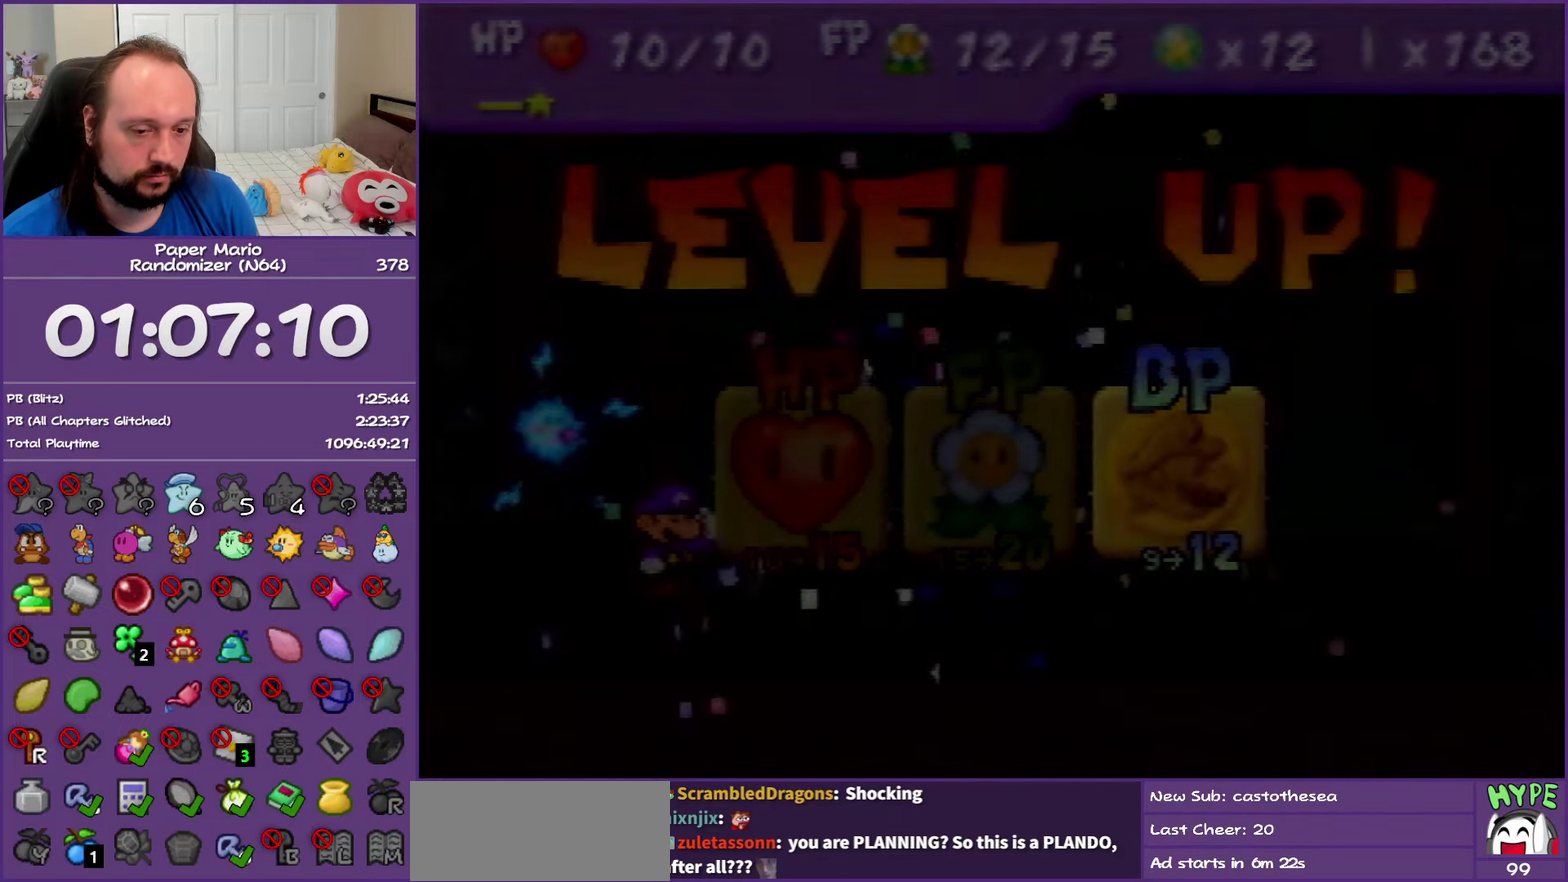
{"buttons": ["B"], "left_stick": "center", "events": []}
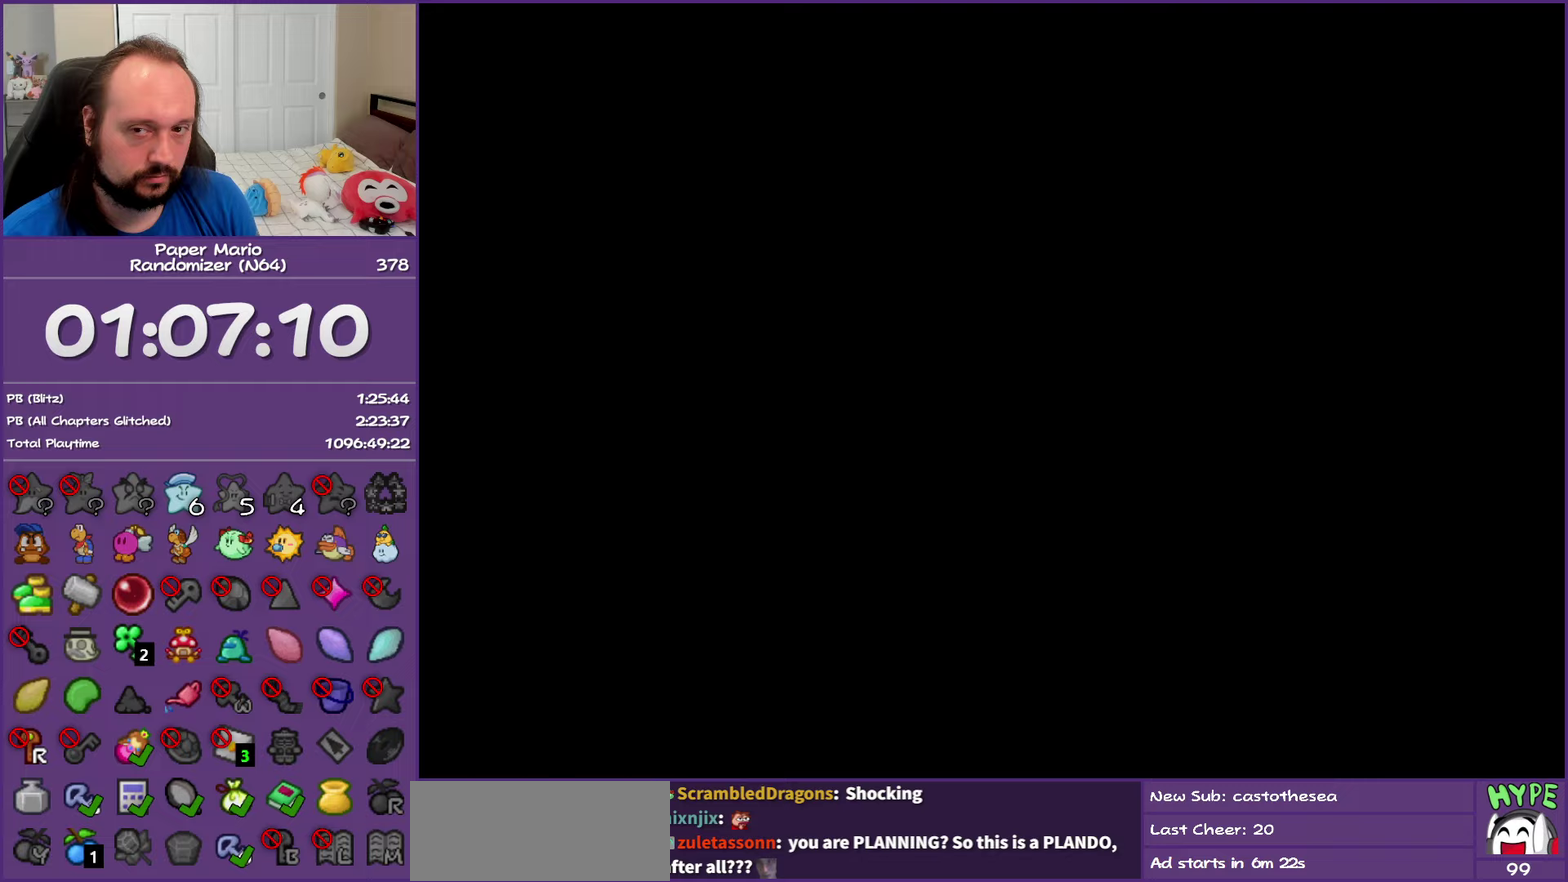
{"buttons": ["B"], "left_stick": "down-right", "events": [[100, "left_stick", "down-right"]]}
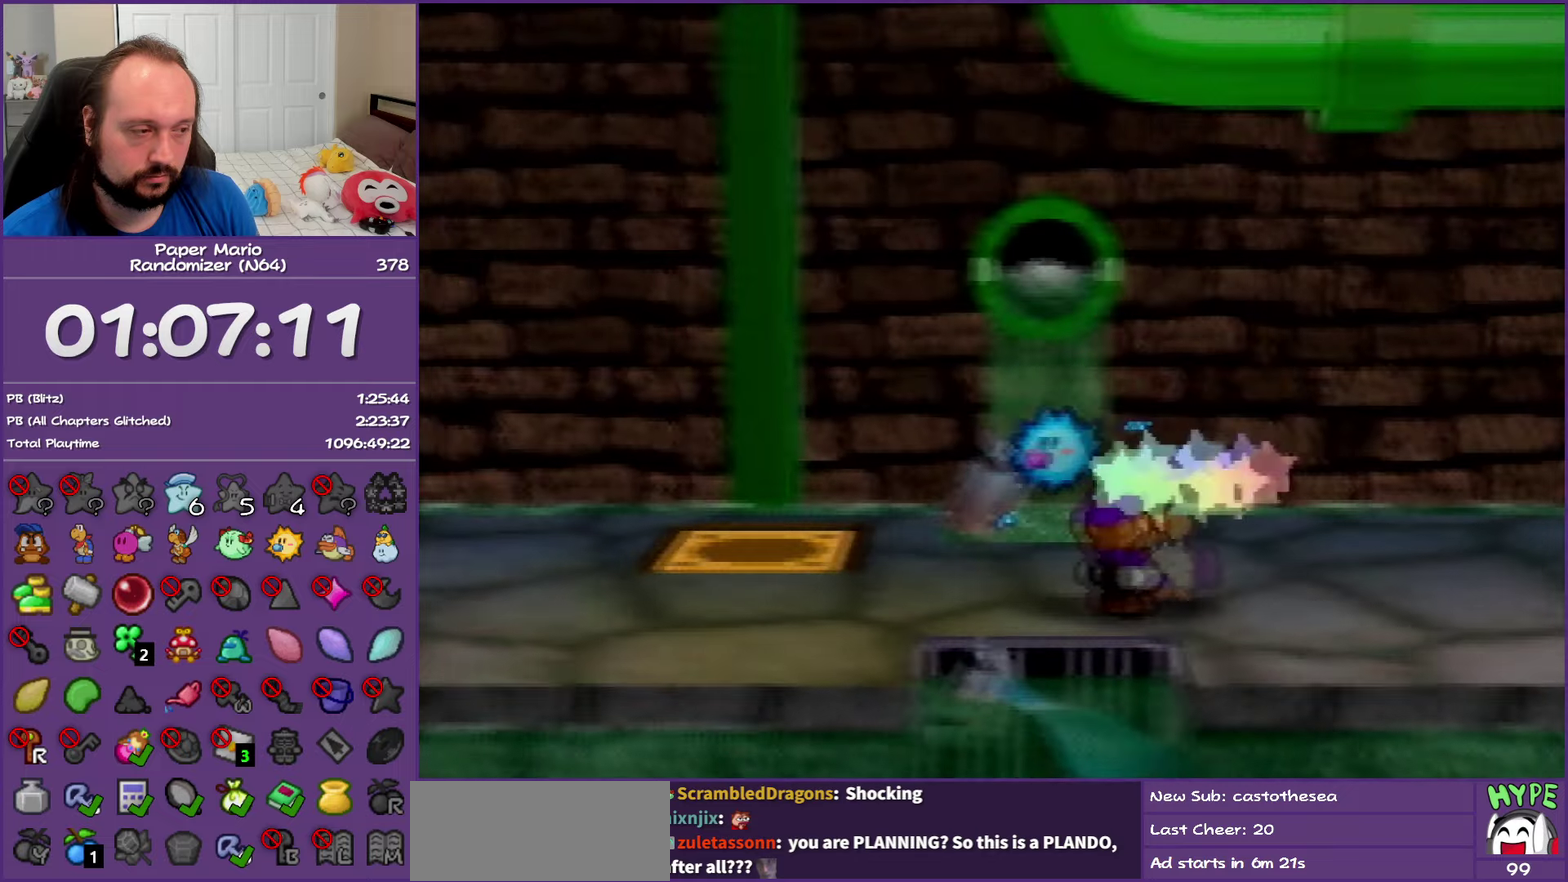
{"buttons": ["B"], "left_stick": "down-right", "events": []}
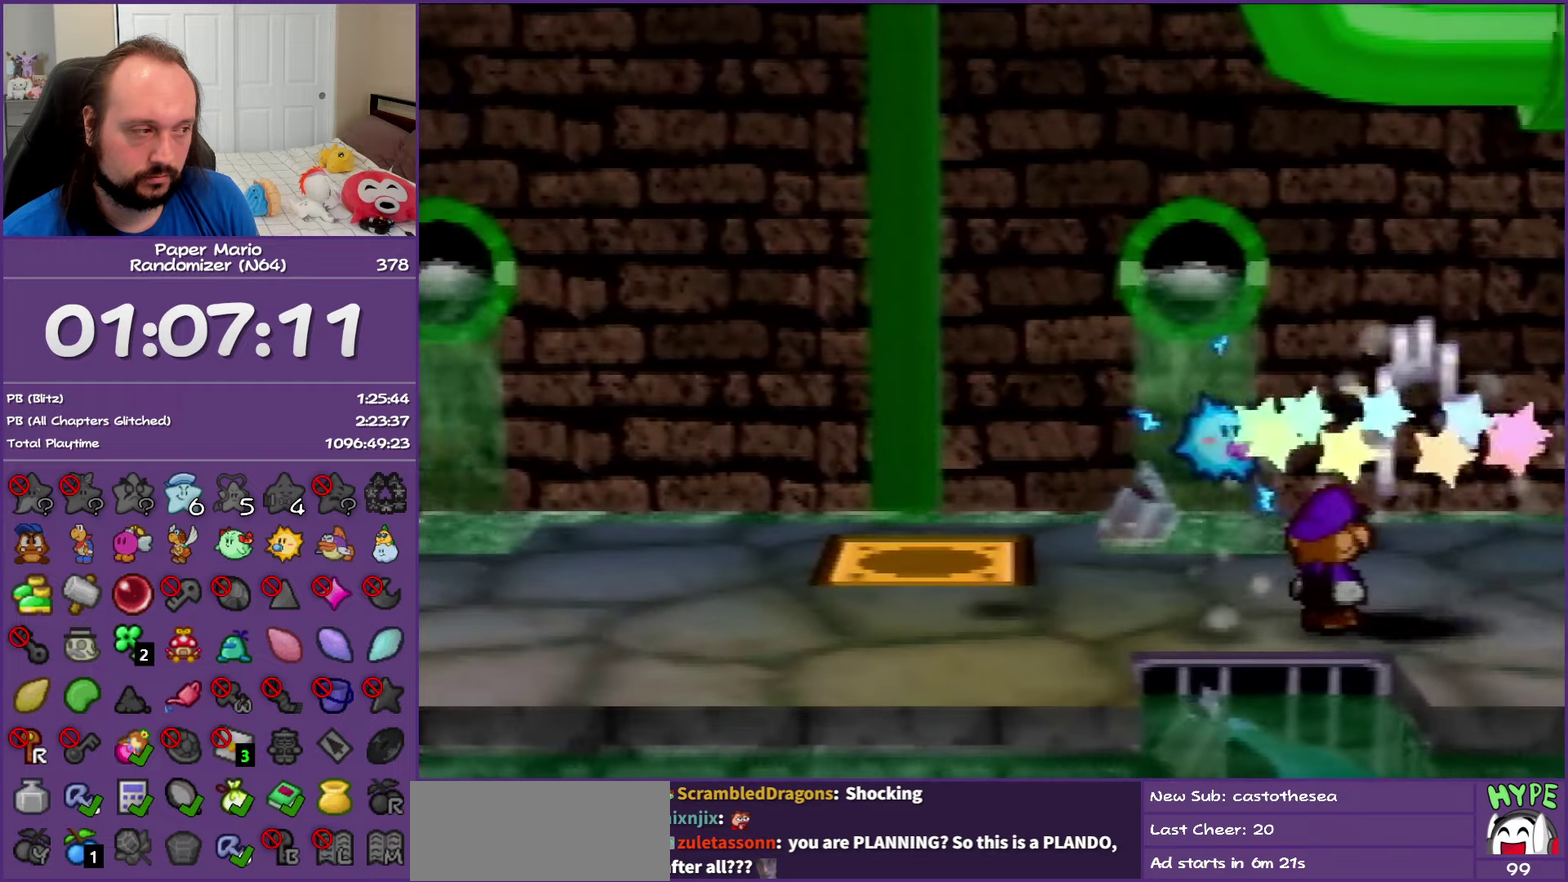
{"buttons": ["B"], "left_stick": "up", "events": [[233, "left_stick", "right"], [350, "left_stick", "up-right"], [433, "left_stick", "up"]]}
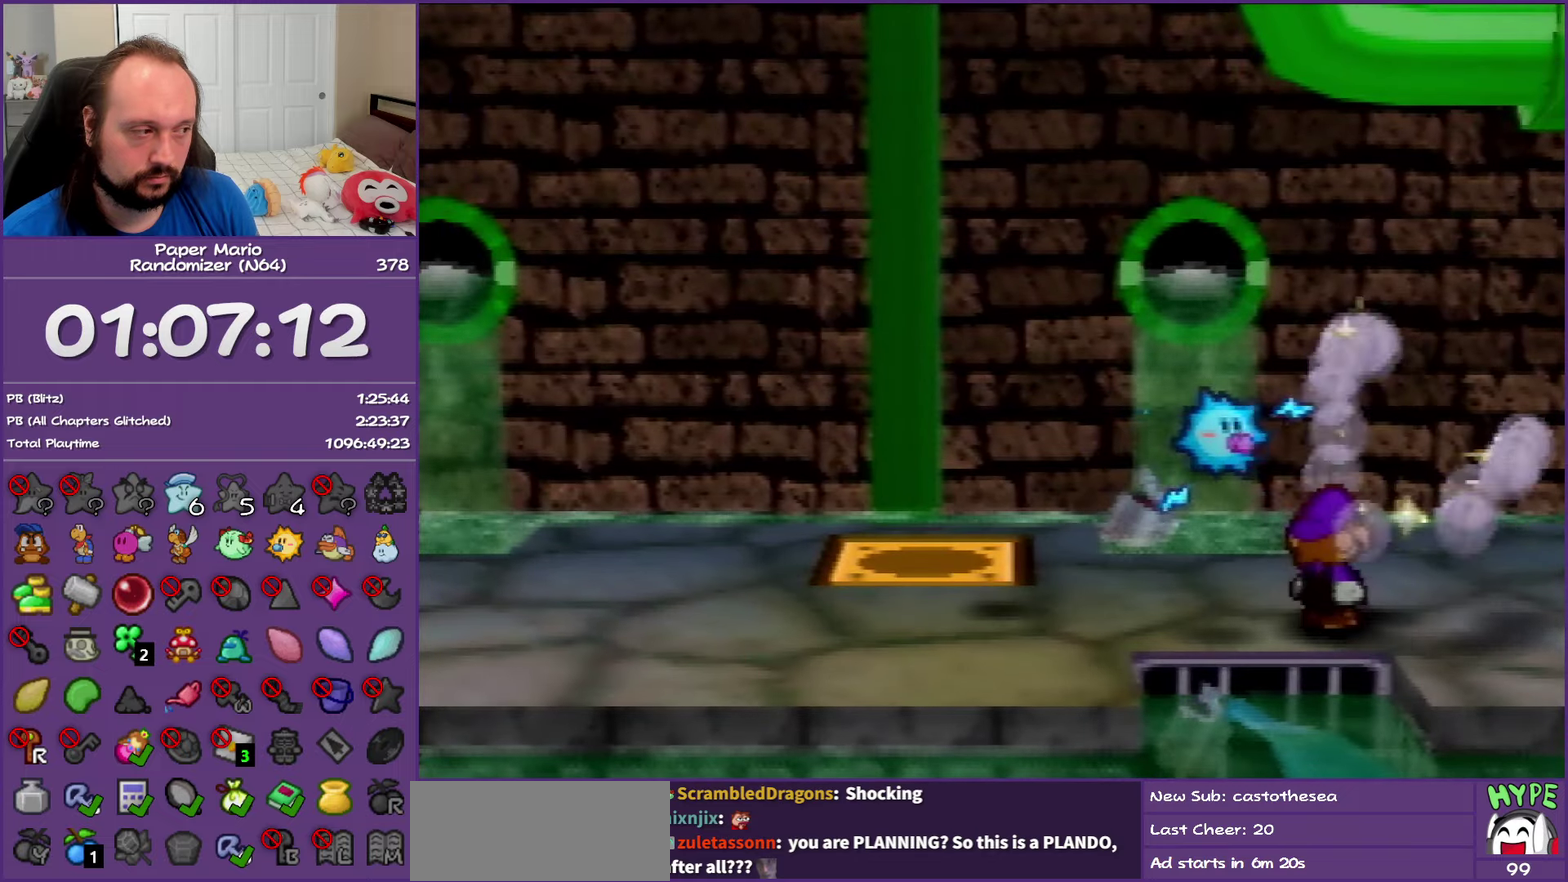
{"buttons": [], "left_stick": "up-left", "events": [[83, "left_stick", "up-left"], [483, "B", "up"]]}
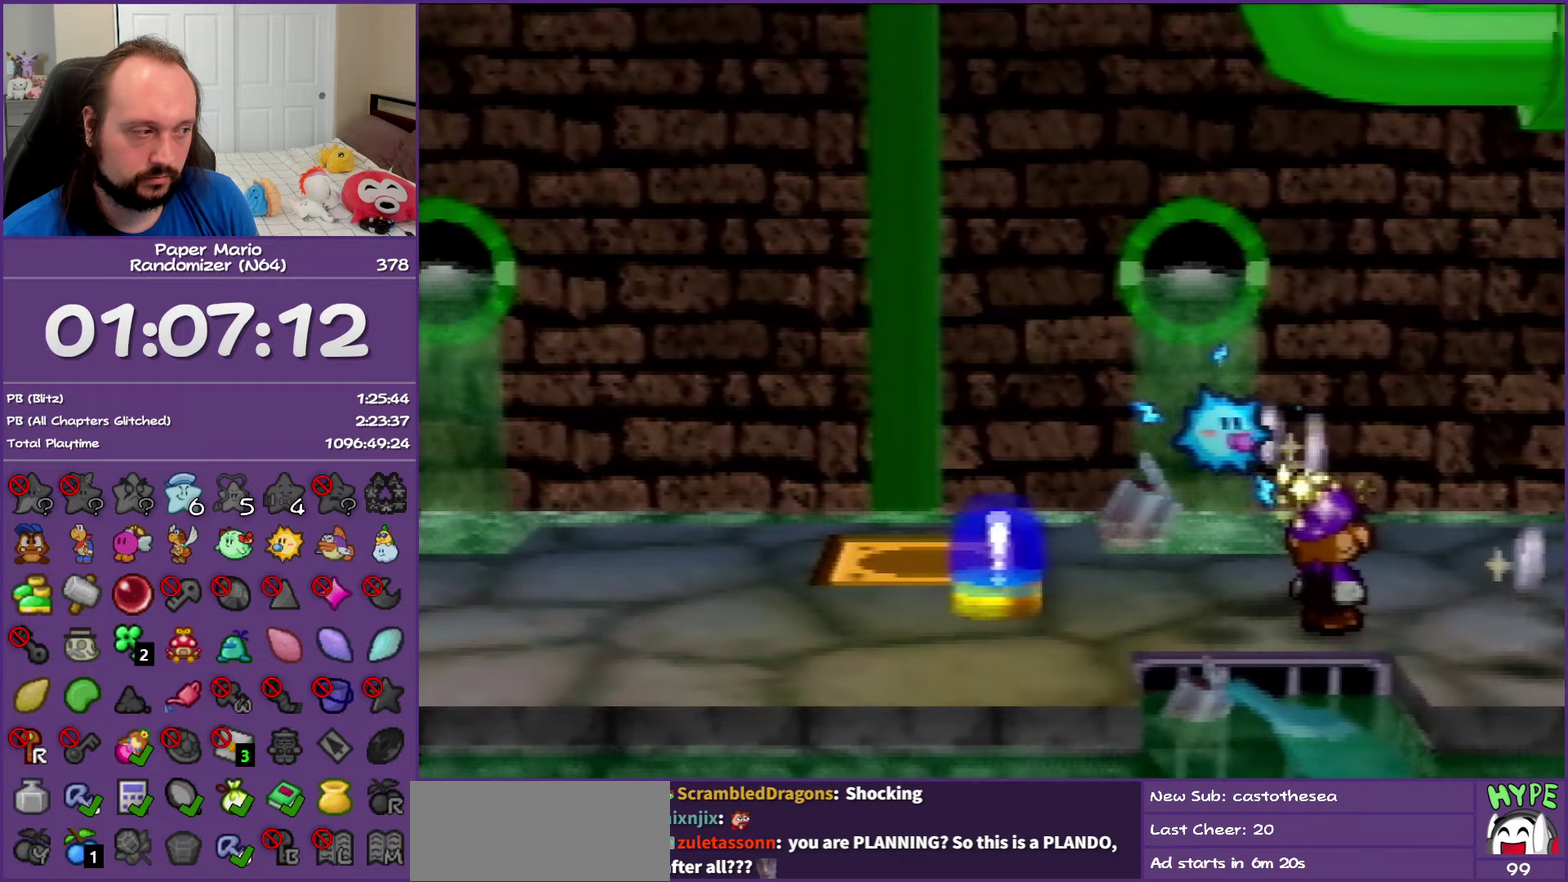
{"buttons": [], "left_stick": "left", "events": [[383, "left_stick", "left"]]}
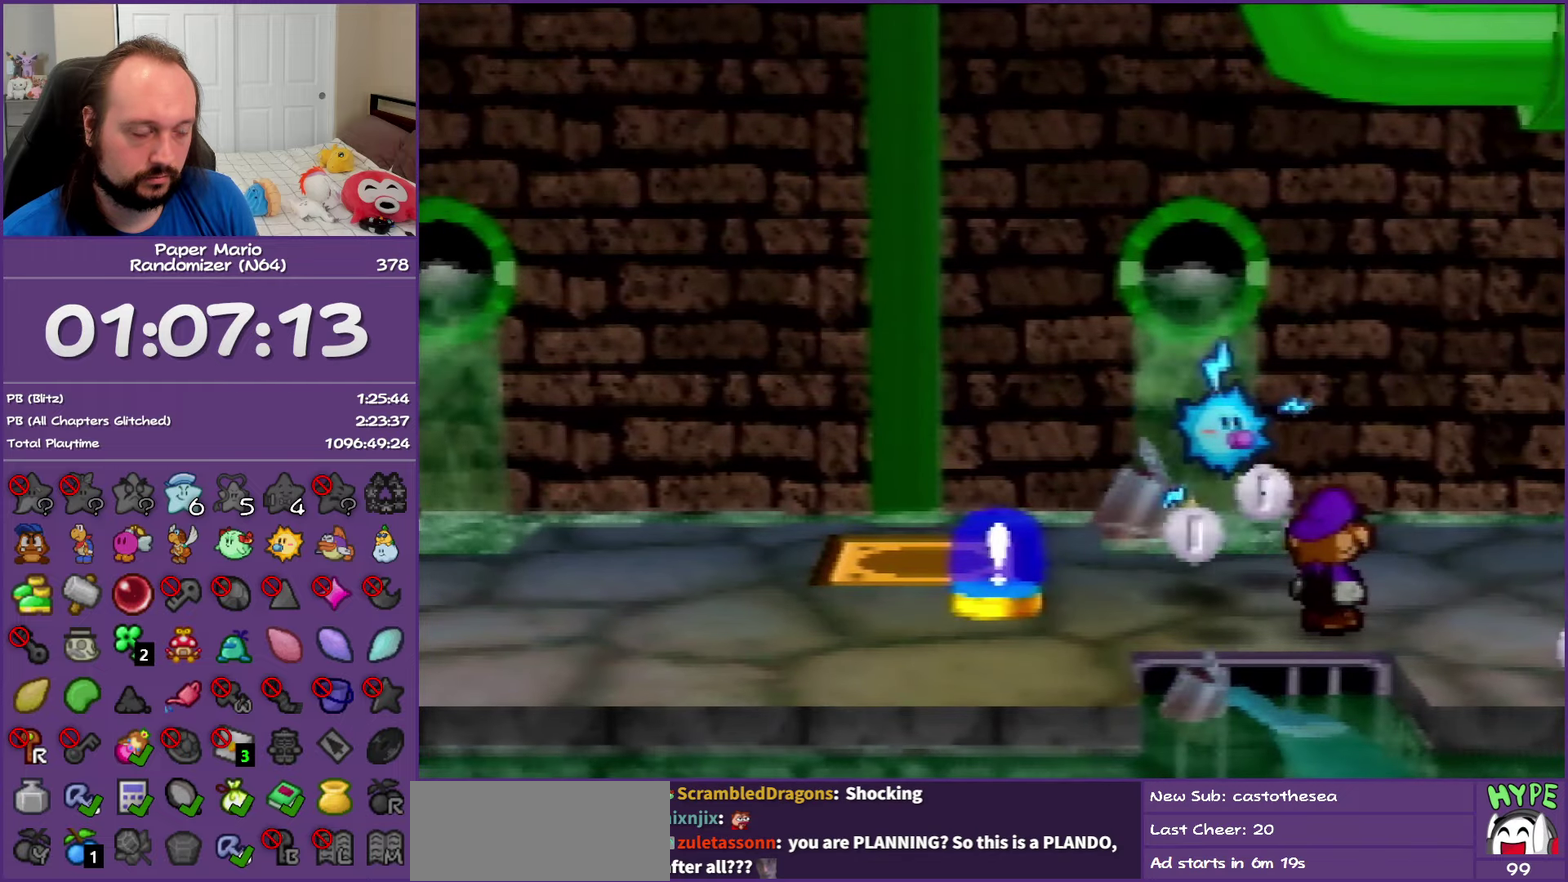
{"buttons": [], "left_stick": "up-left", "events": [[133, "left_stick", "up-left"]]}
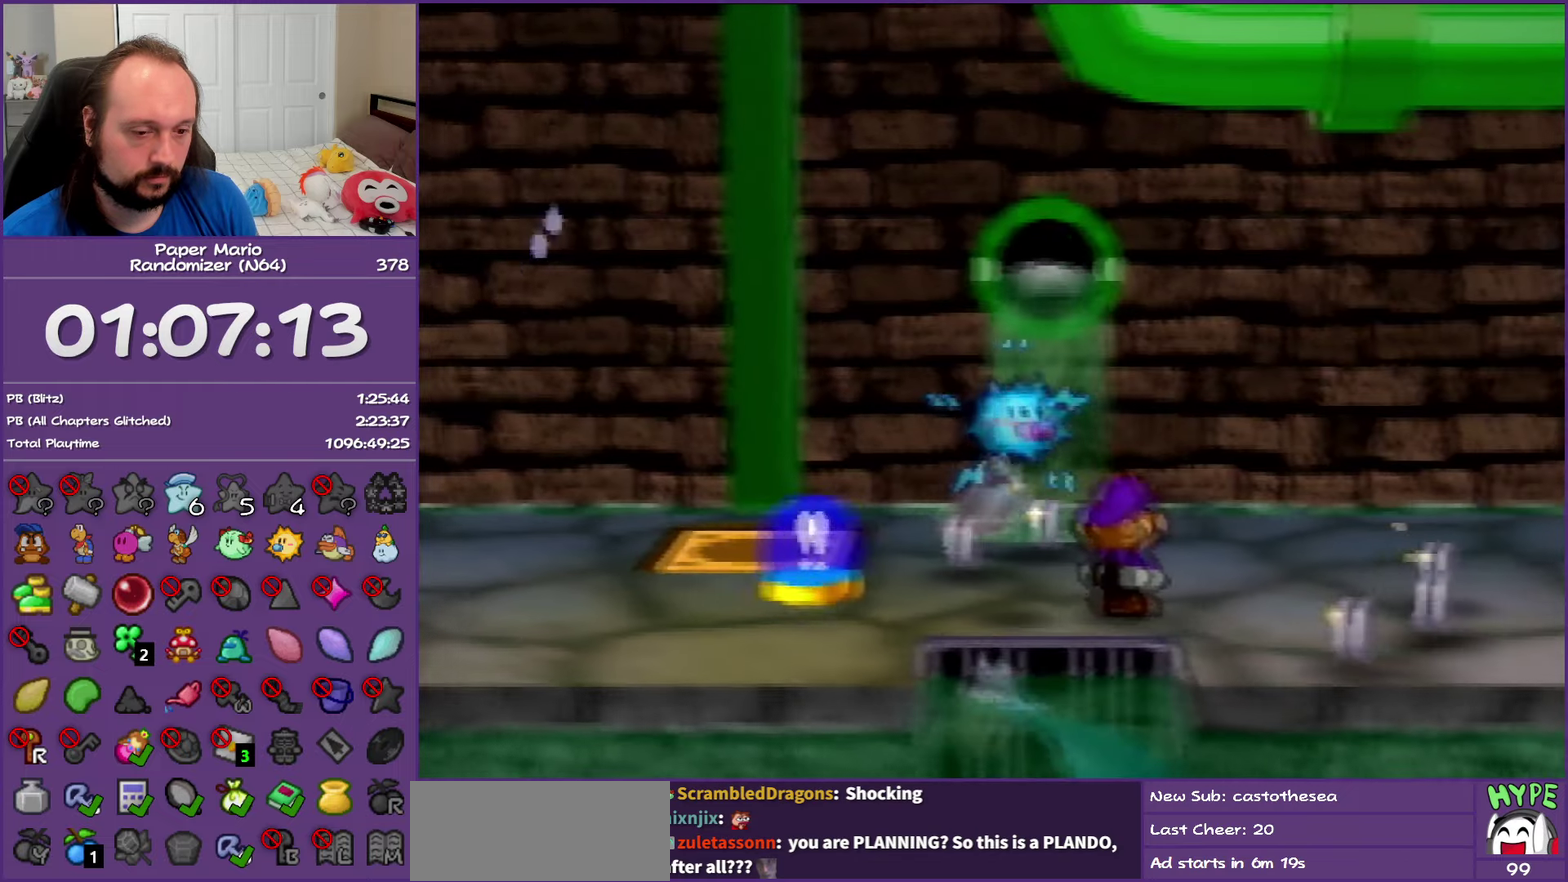
{"buttons": [], "left_stick": "left", "events": [[433, "left_stick", "left"]]}
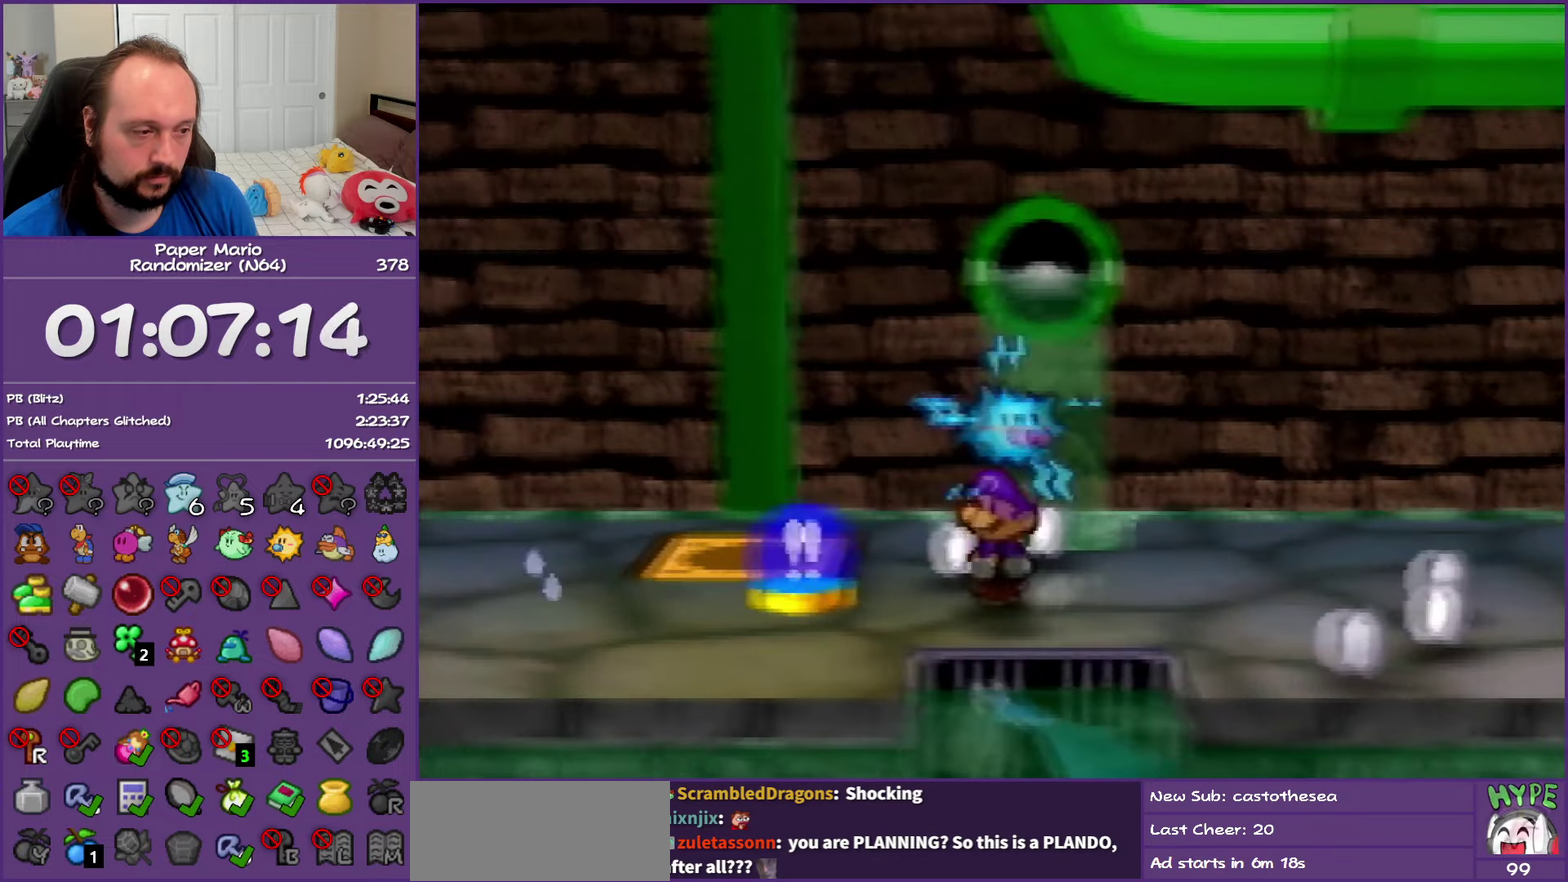
{"buttons": [], "left_stick": "left", "events": [[100, "B", "down"], [317, "B", "up"]]}
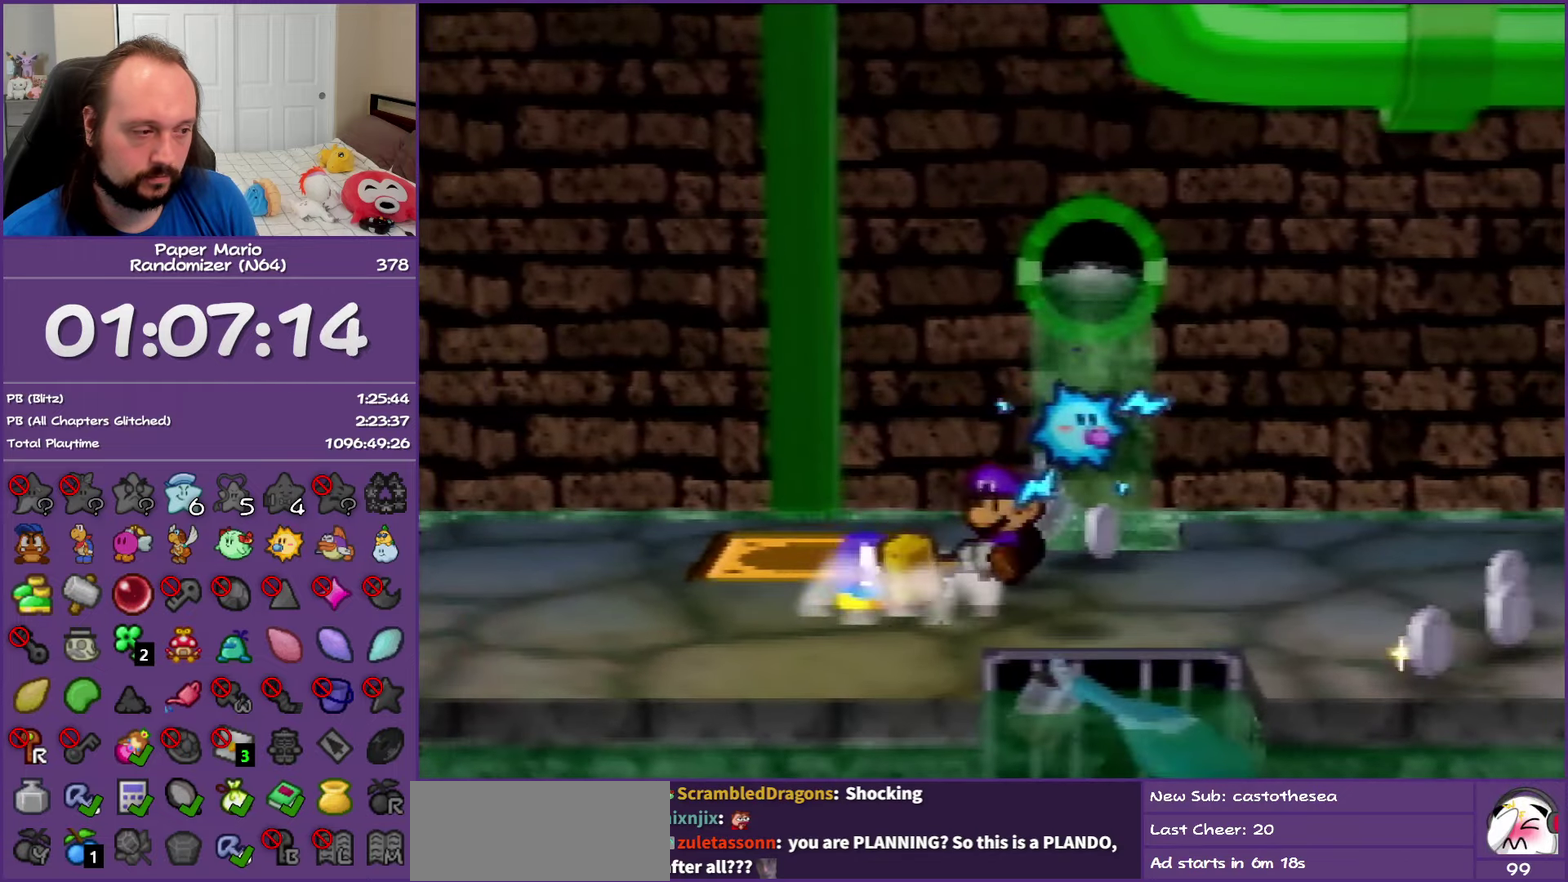
{"buttons": ["A"], "left_stick": "up-left", "events": [[33, "left_stick", "up-left"], [317, "A", "down"]]}
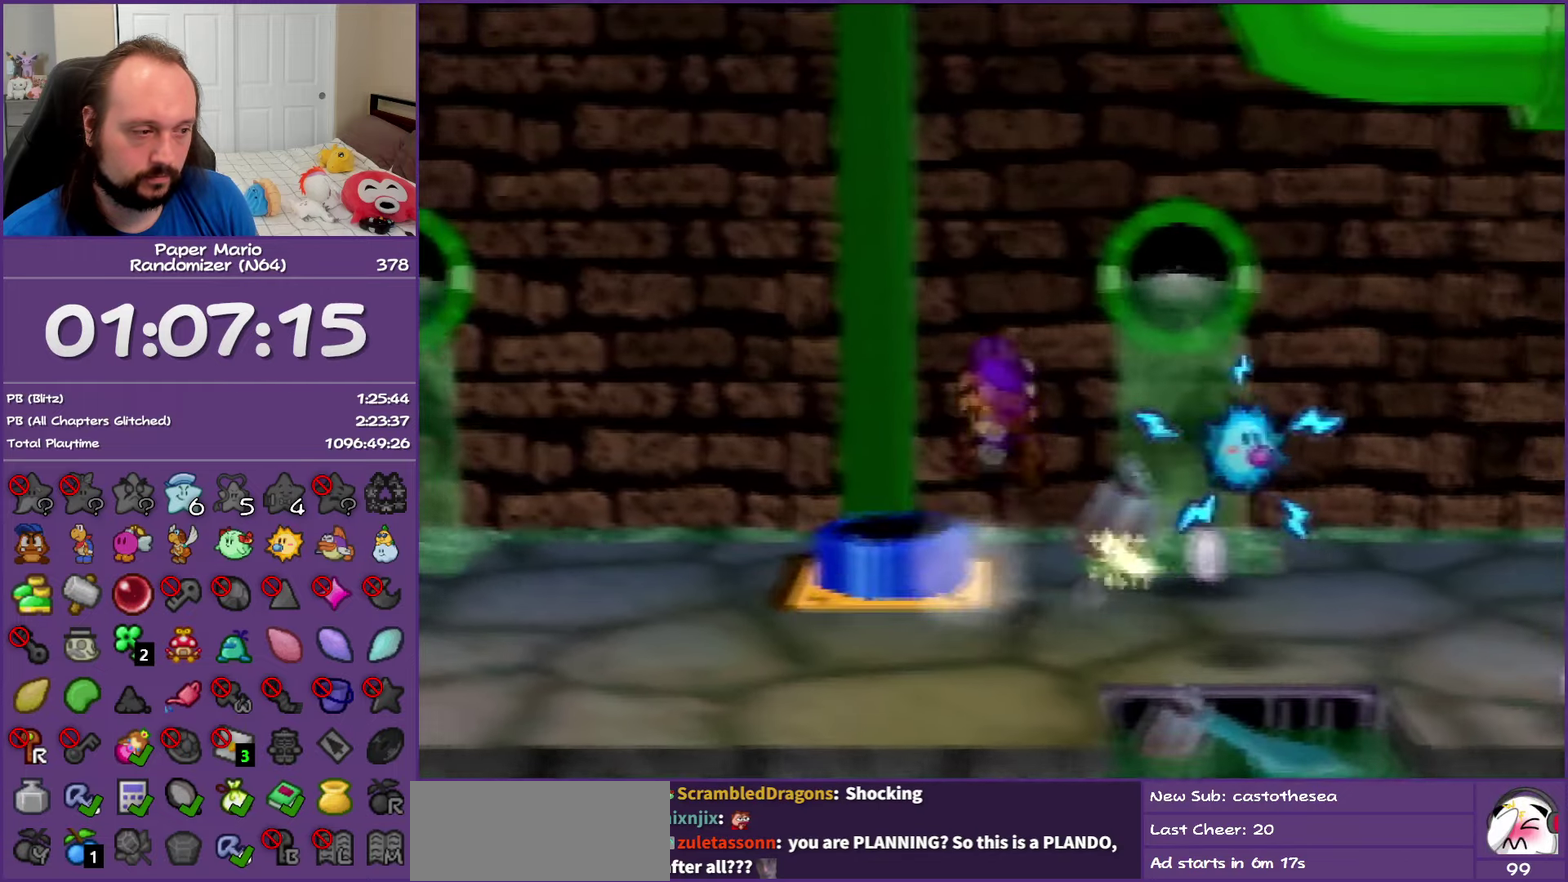
{"buttons": [], "left_stick": "down", "events": [[167, "A", "up"], [233, "left_stick", "left"], [283, "left_stick", "down"]]}
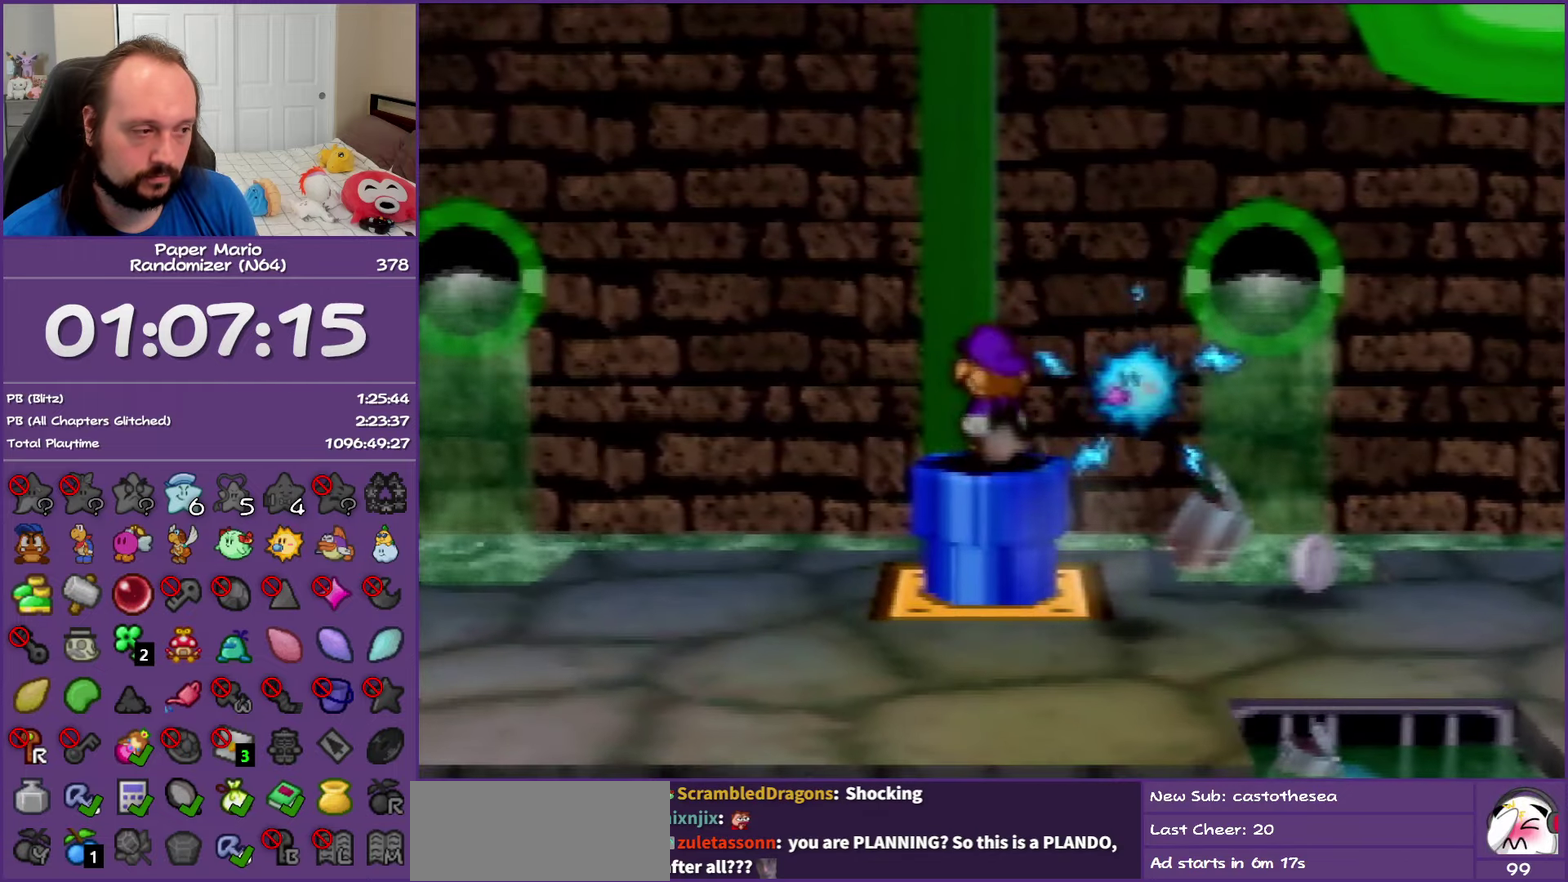
{"buttons": [], "left_stick": "center", "events": [[500, "left_stick", "center"]]}
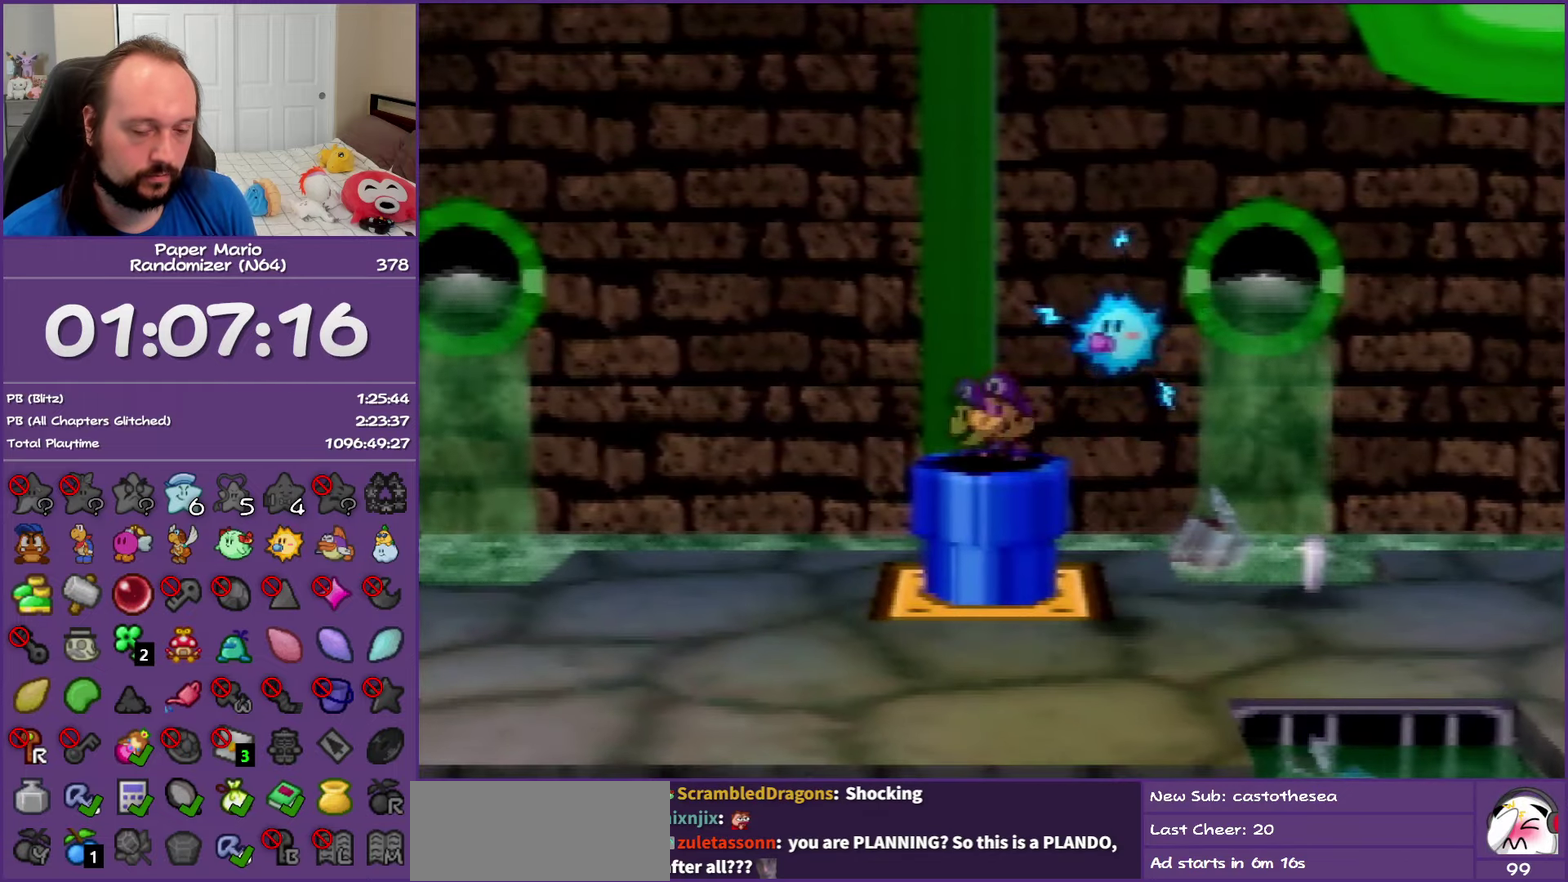
{"buttons": [], "left_stick": "center", "events": []}
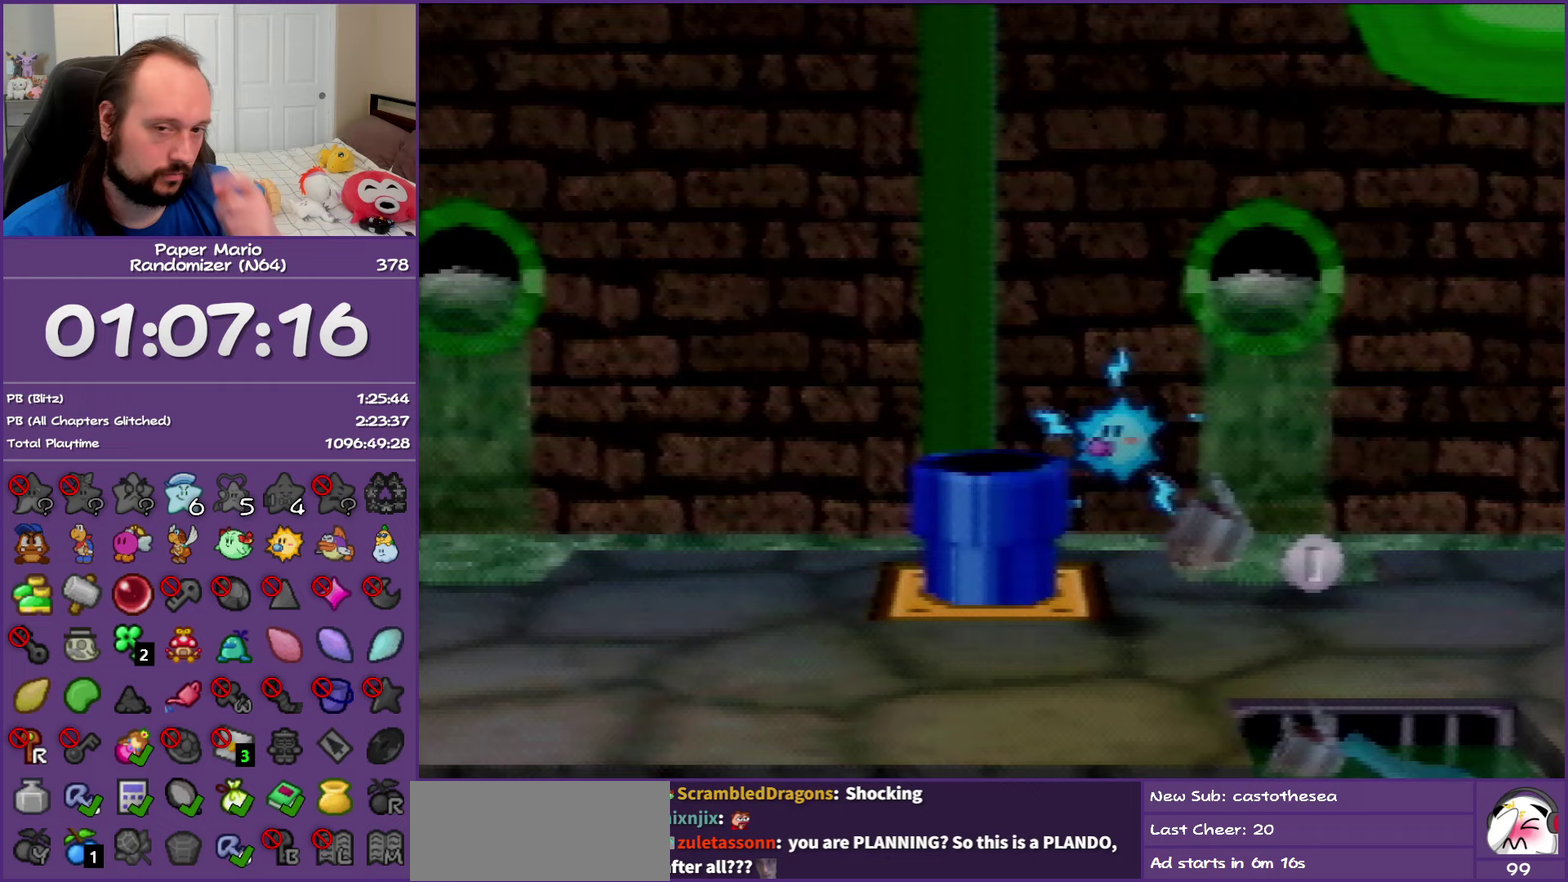
{"buttons": [], "left_stick": "center", "events": []}
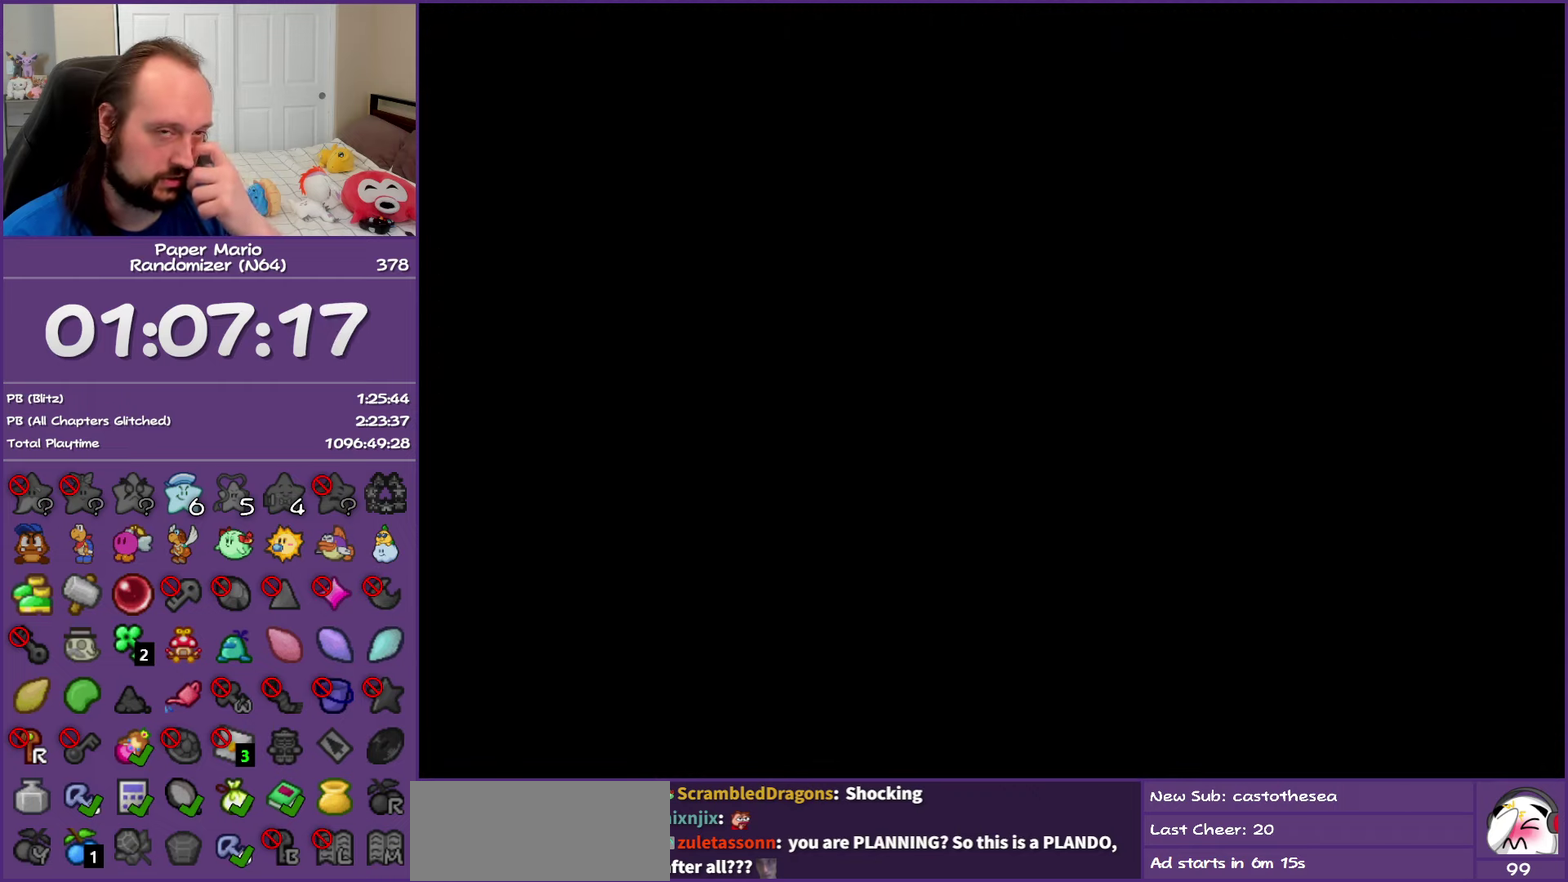
{"buttons": [], "left_stick": "center", "events": []}
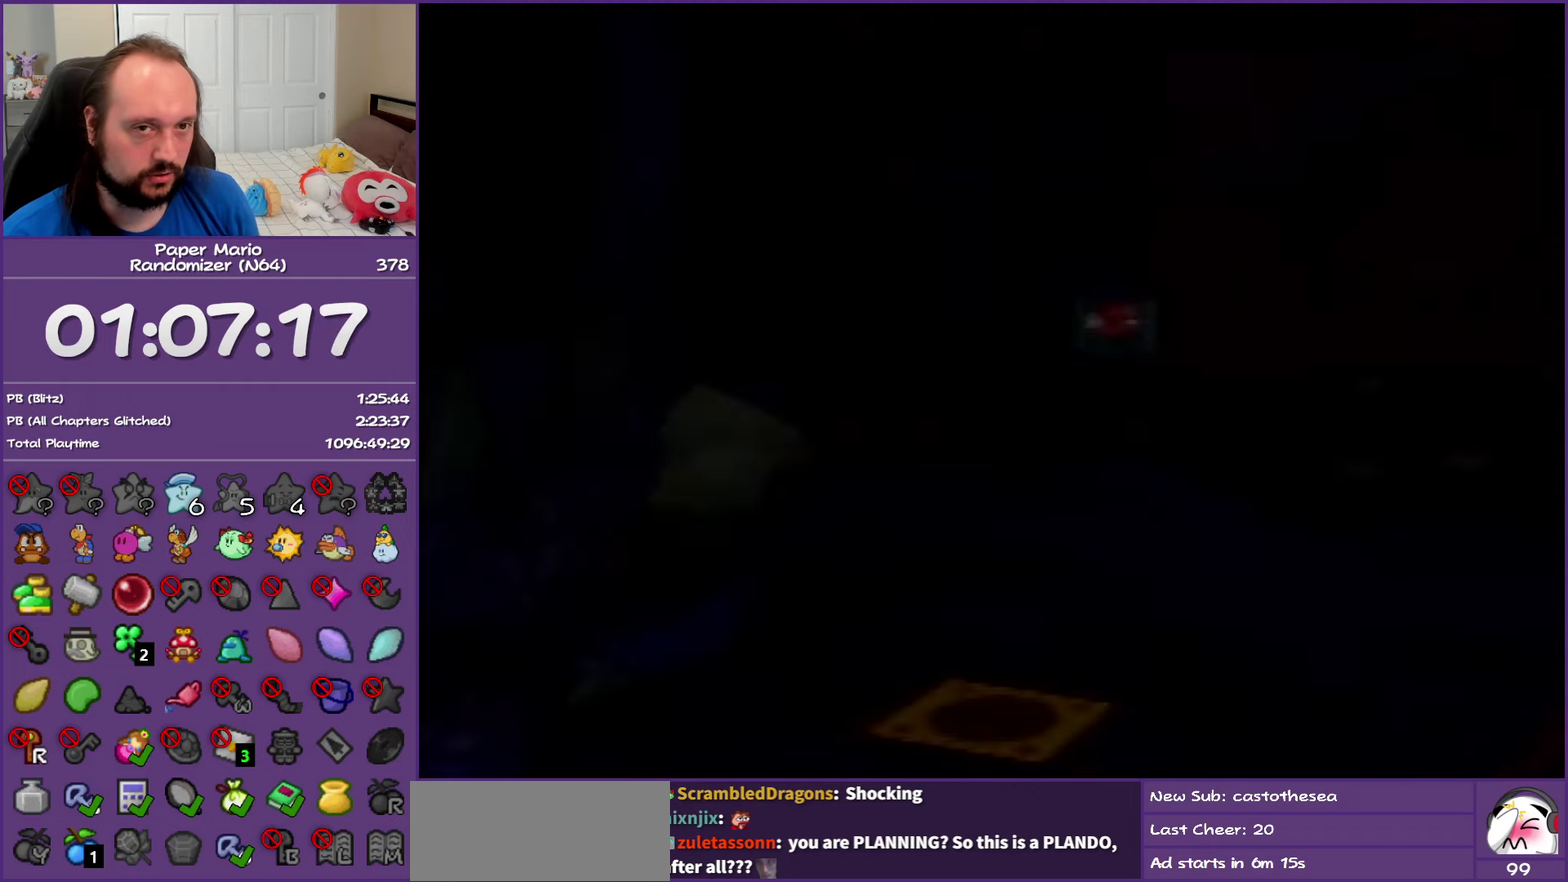
{"buttons": [], "left_stick": "center", "events": []}
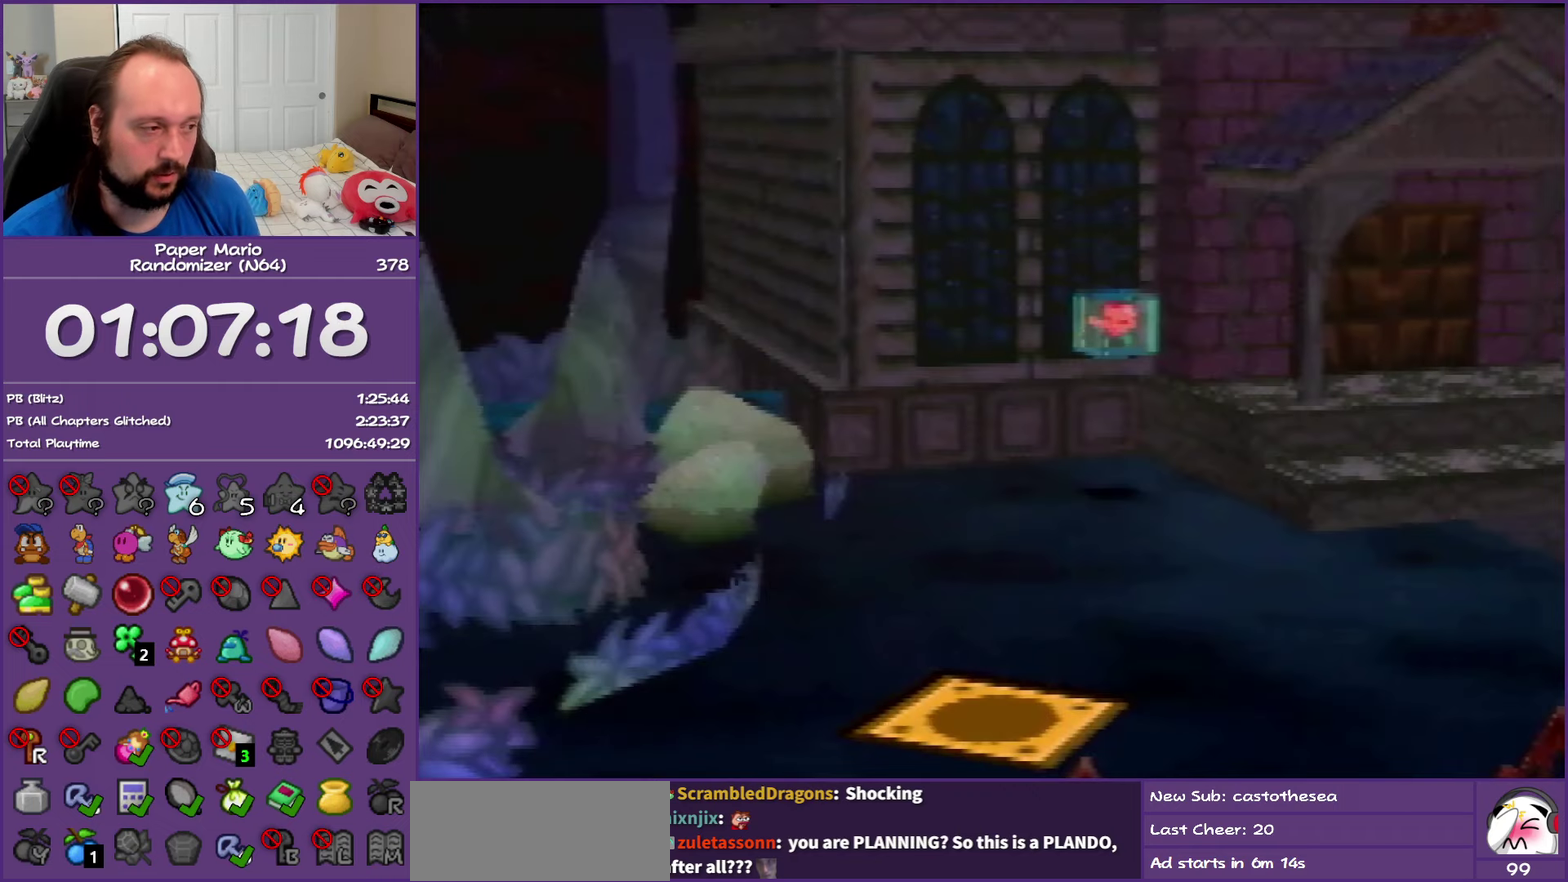
{"buttons": [], "left_stick": "up-right", "events": [[150, "left_stick", "up-right"]]}
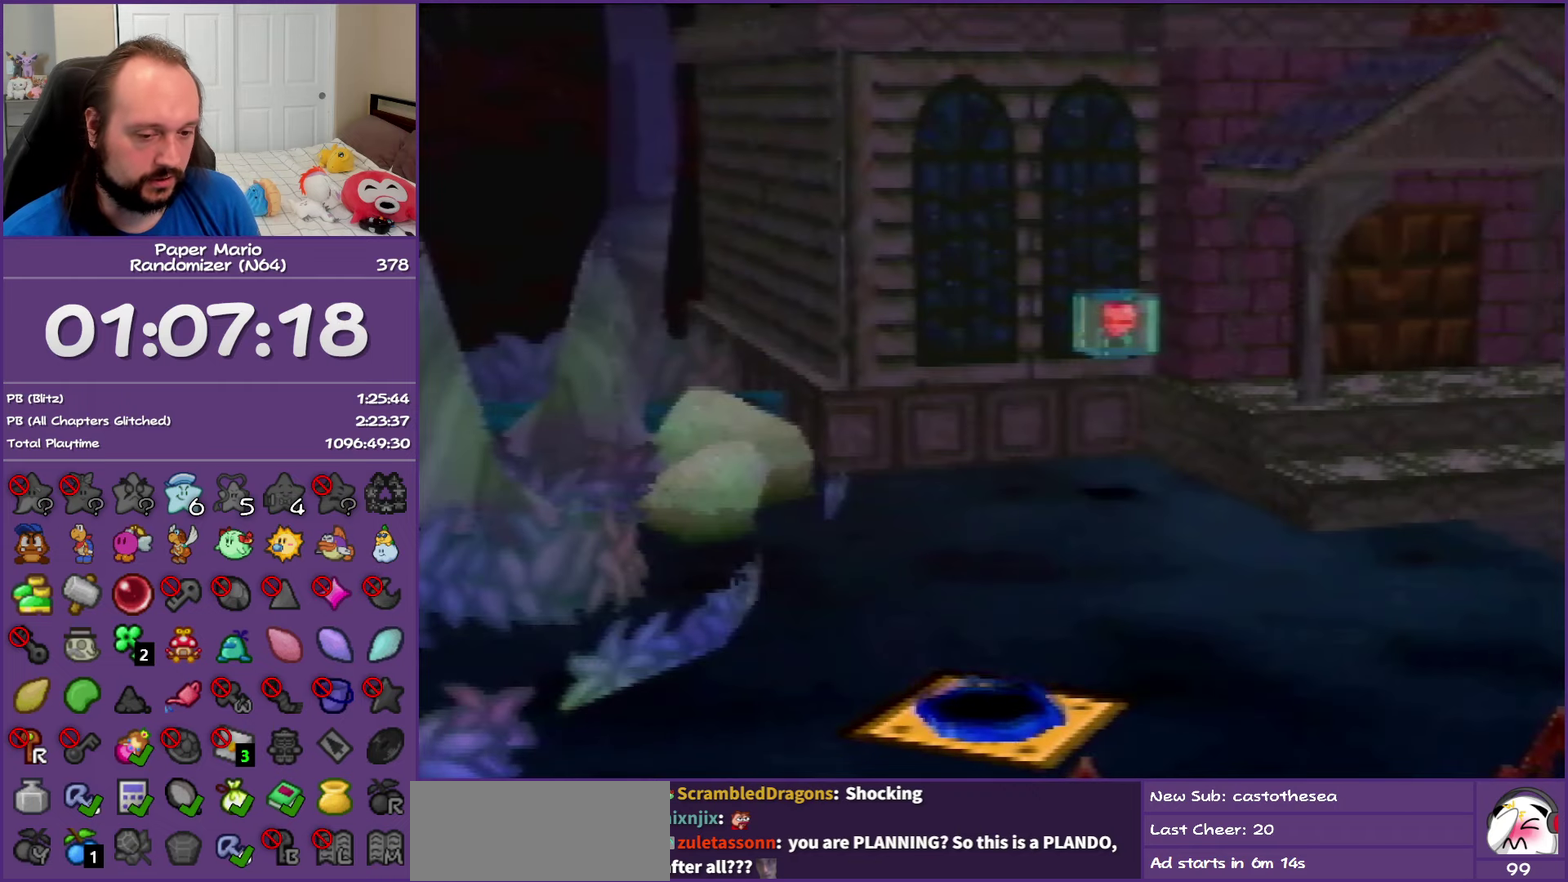
{"buttons": [], "left_stick": "up-right", "events": []}
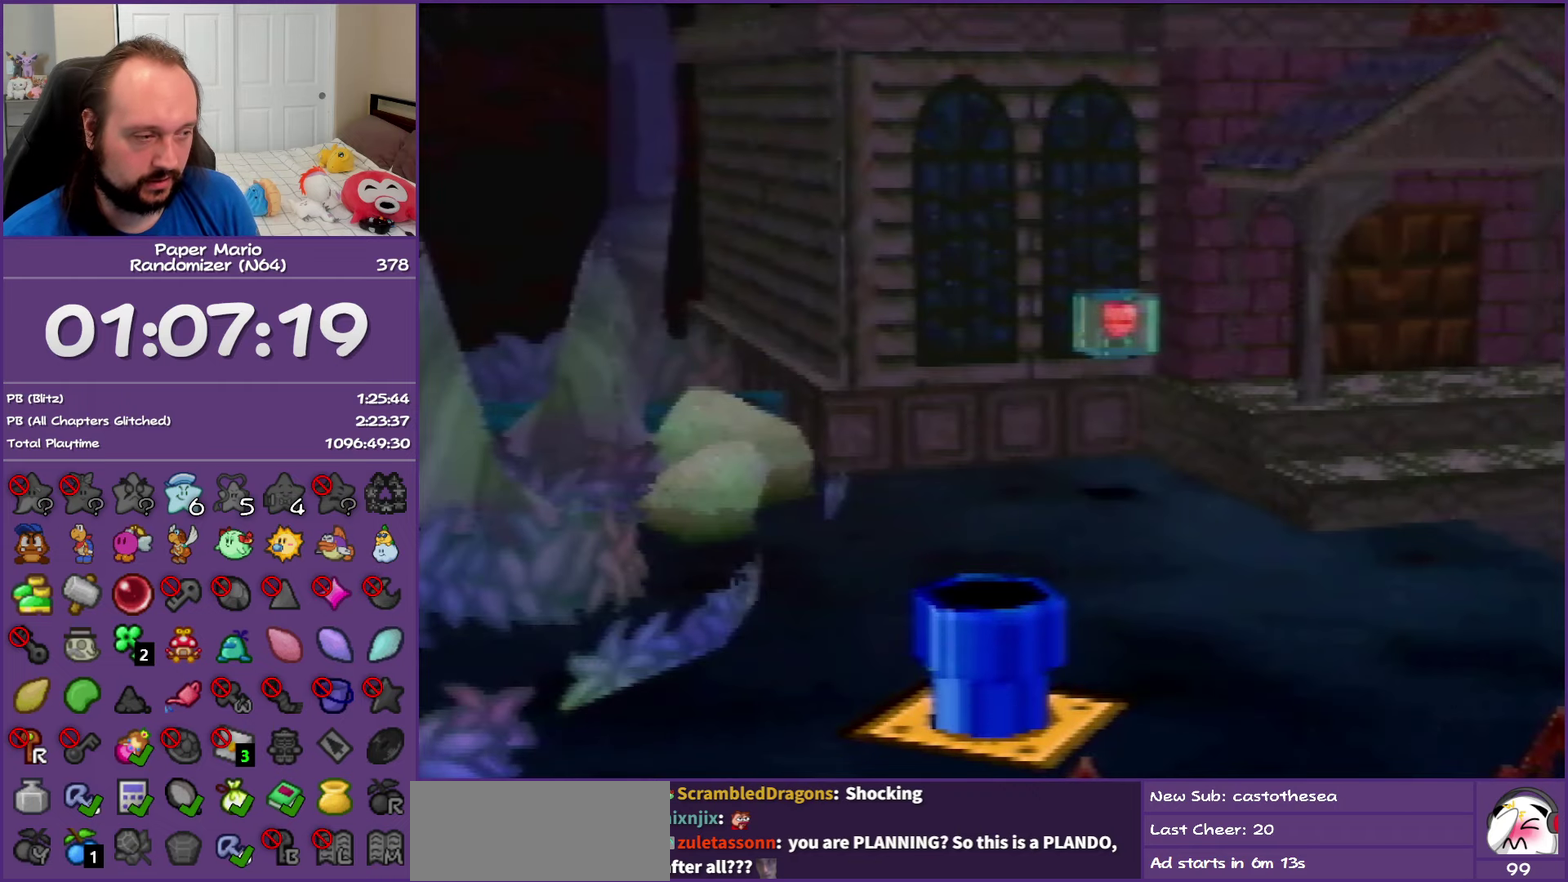
{"buttons": [], "left_stick": "up-right", "events": []}
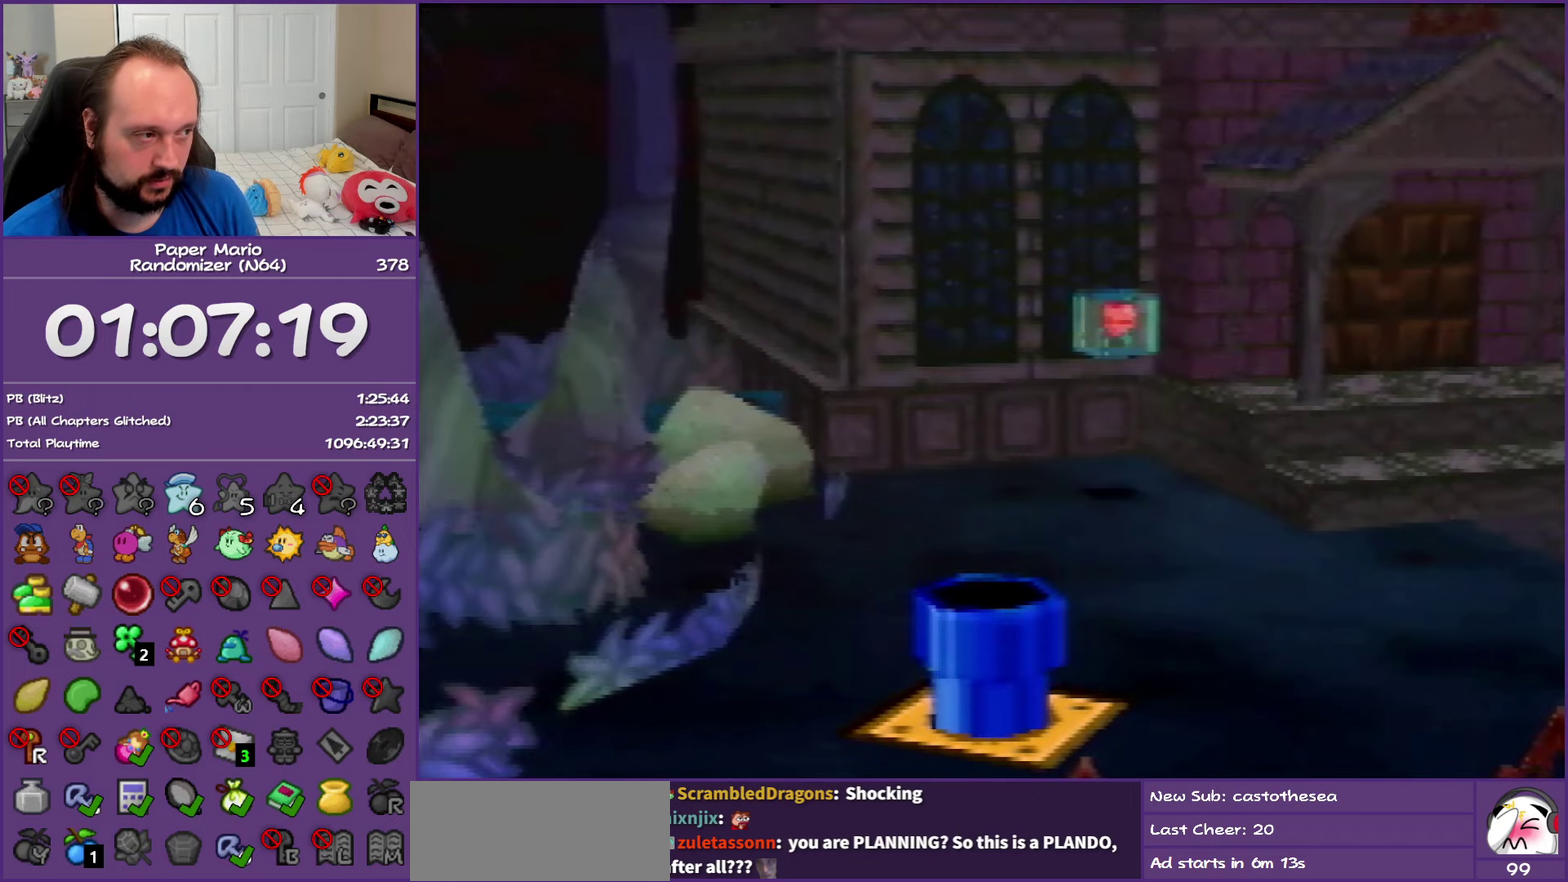
{"buttons": ["Z"], "left_stick": "up-right", "events": [[467, "Z", "down"]]}
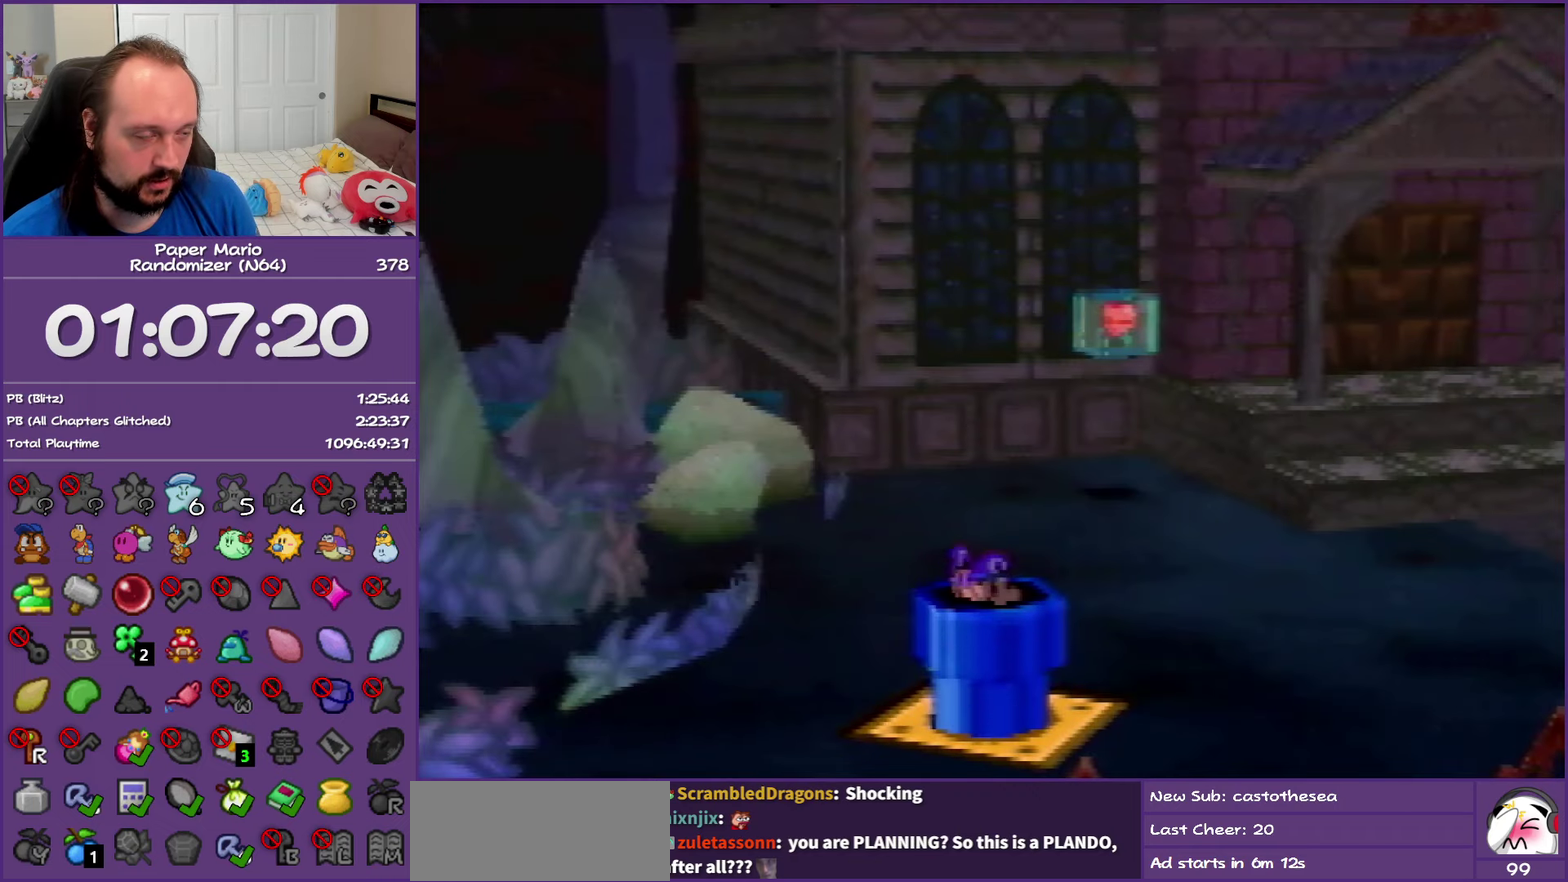
{"buttons": ["Z"], "left_stick": "up-right", "events": [[83, "Z", "up"], [200, "Z", "down"], [300, "Z", "up"], [417, "Z", "down"]]}
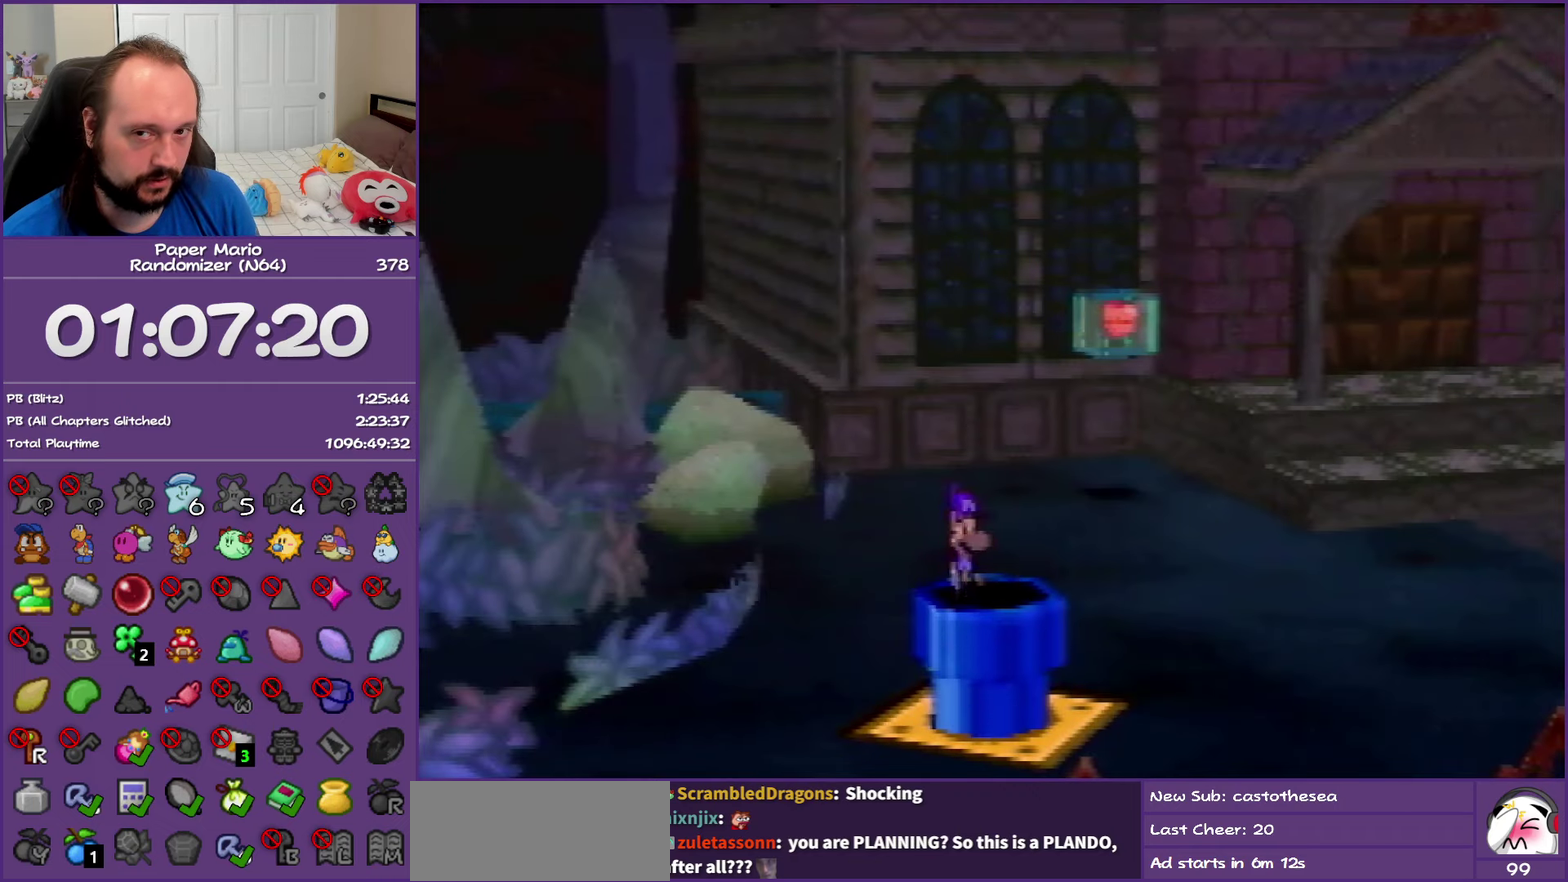
{"buttons": [], "left_stick": "up-right", "events": [[17, "Z", "up"], [100, "Z", "down"], [233, "Z", "up"], [300, "Z", "down"], [433, "Z", "up"]]}